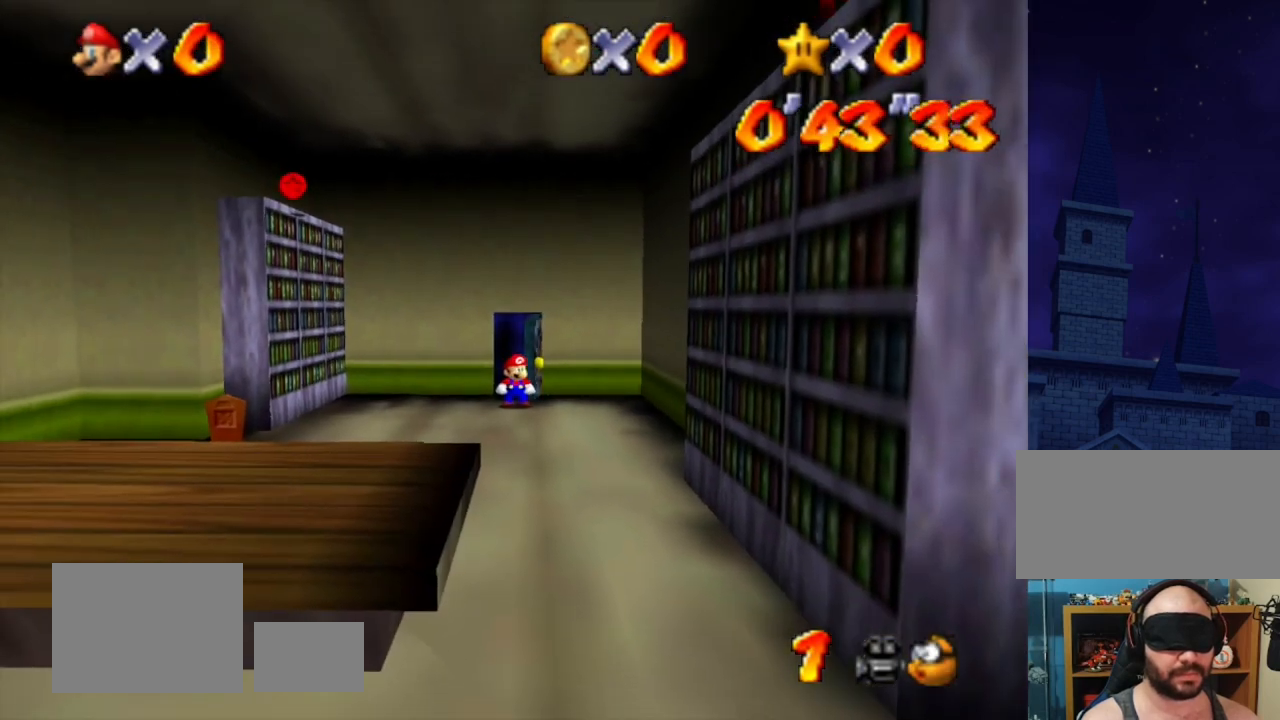
Gameplay with a controller (Nintendo layout); each line is a JSON object with the inputs held at the frame after it. "events" lists button and stick changes between this image and that frame as [ms after this image, input, new state], when the widget could be followed in between. Not read: L3 R3.
{"buttons": [], "left_stick": "down", "events": [[400, "left_stick", "down"]]}
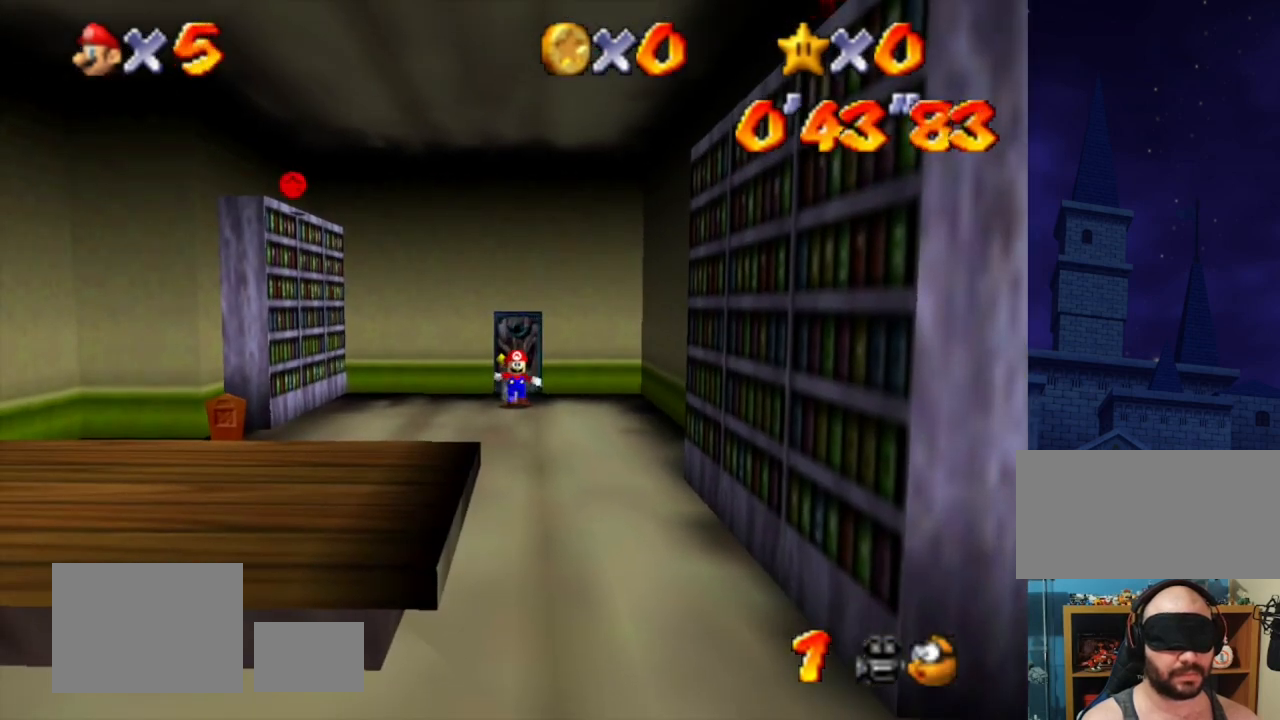
{"buttons": [], "left_stick": "down", "events": []}
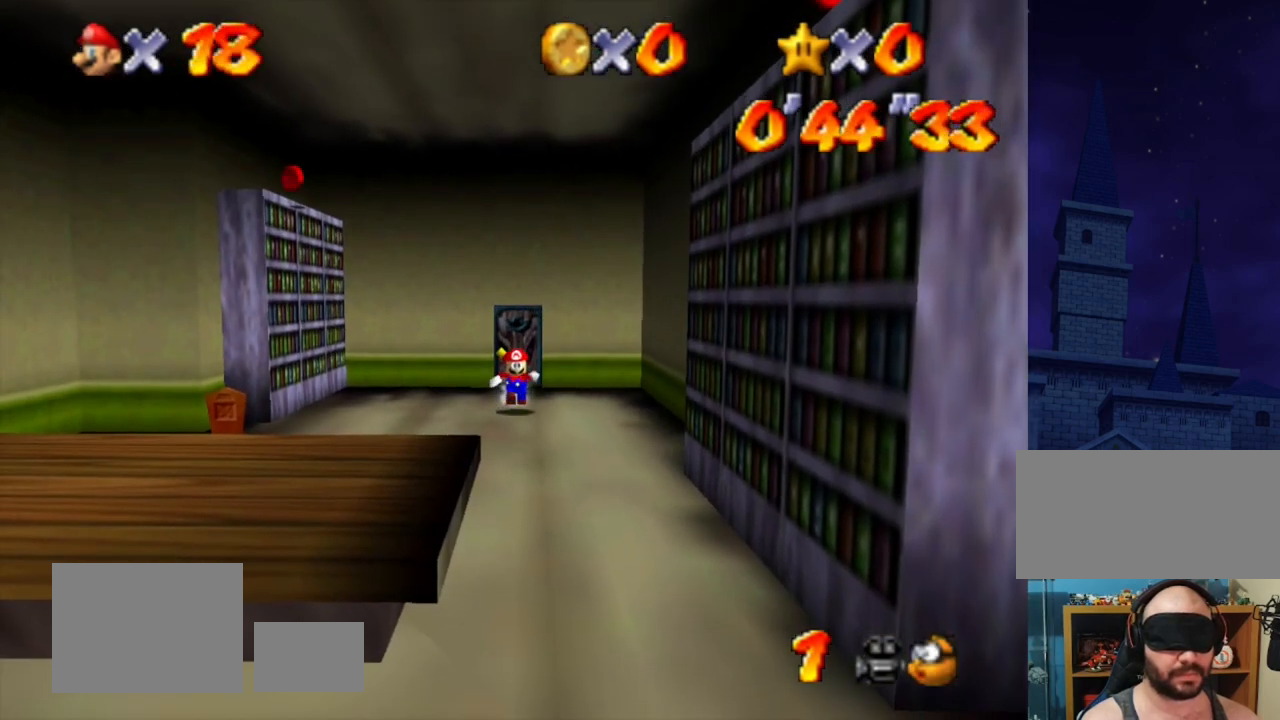
{"buttons": [], "left_stick": "down", "events": []}
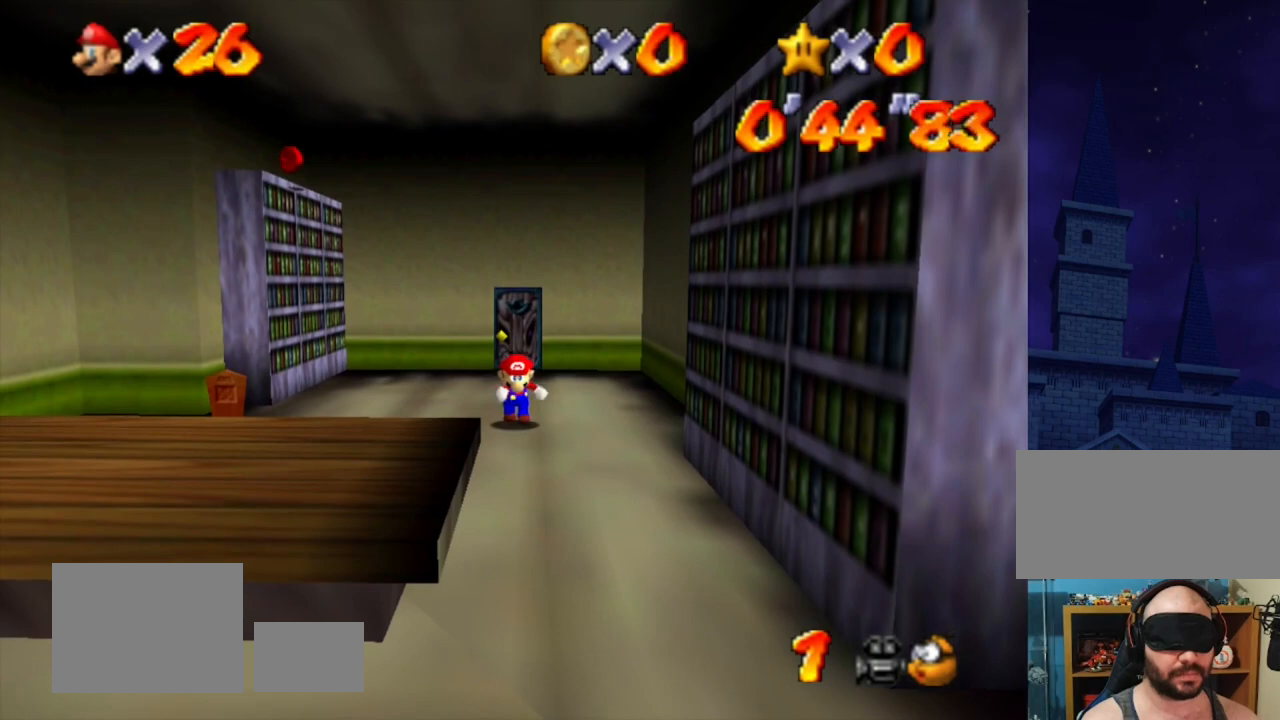
{"buttons": [], "left_stick": "down", "events": []}
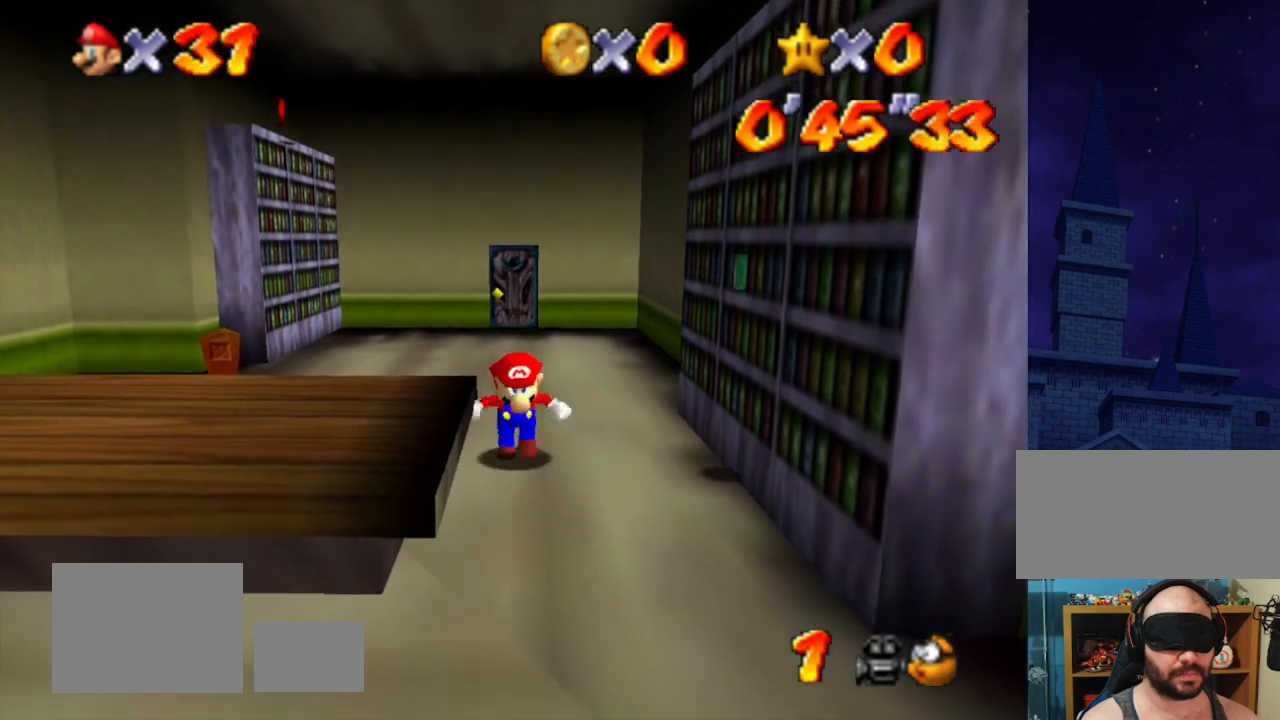
{"buttons": [], "left_stick": "down", "events": []}
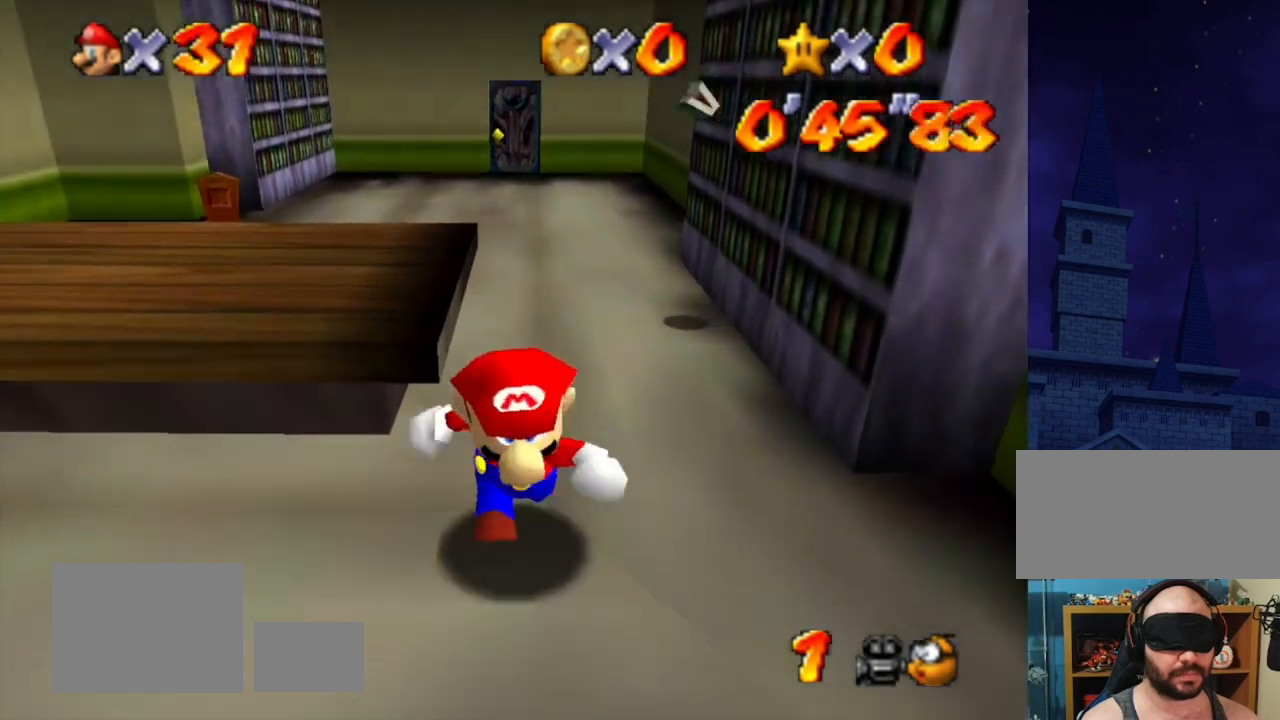
{"buttons": [], "left_stick": "up", "events": [[67, "left_stick", "up"]]}
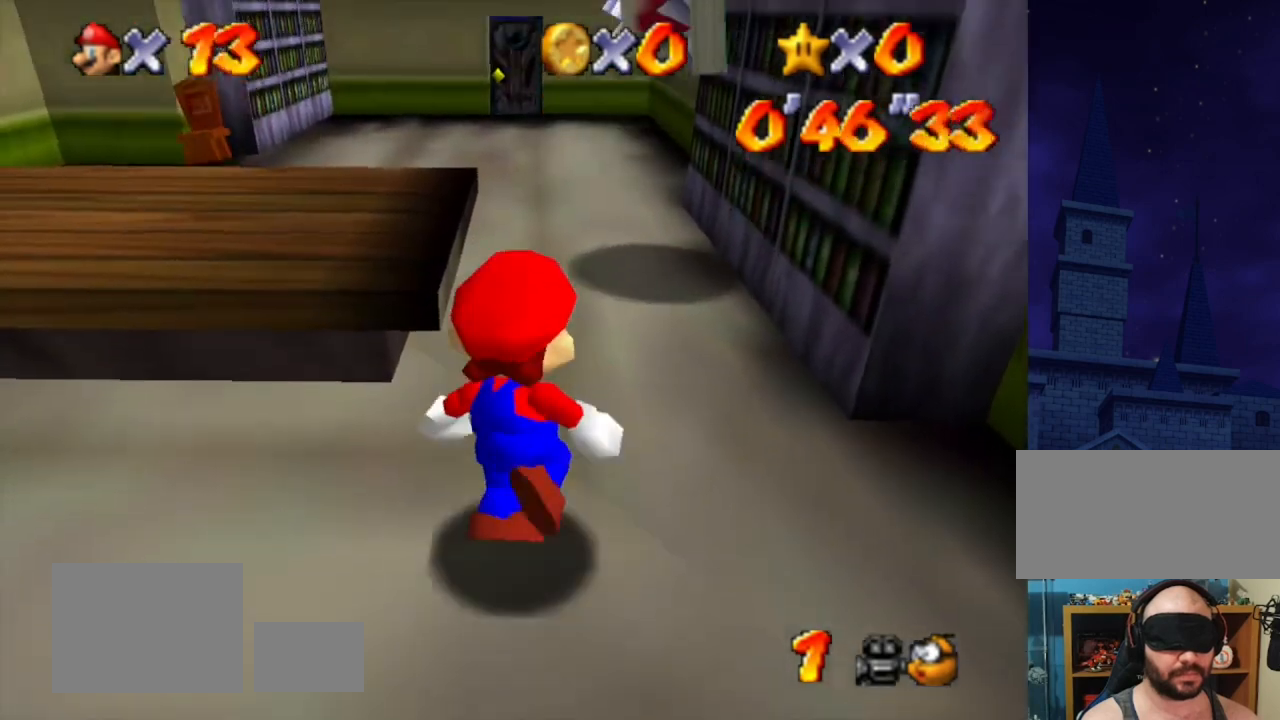
{"buttons": [], "left_stick": "up", "events": []}
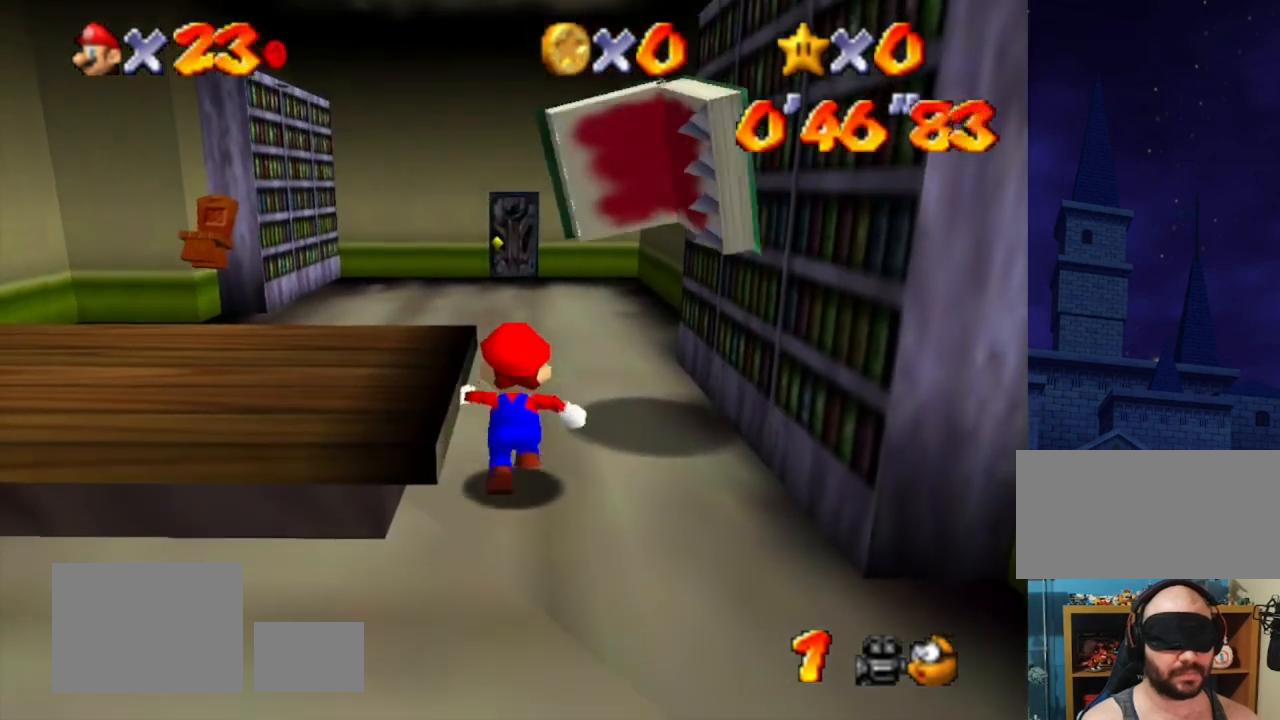
{"buttons": [], "left_stick": "up", "events": []}
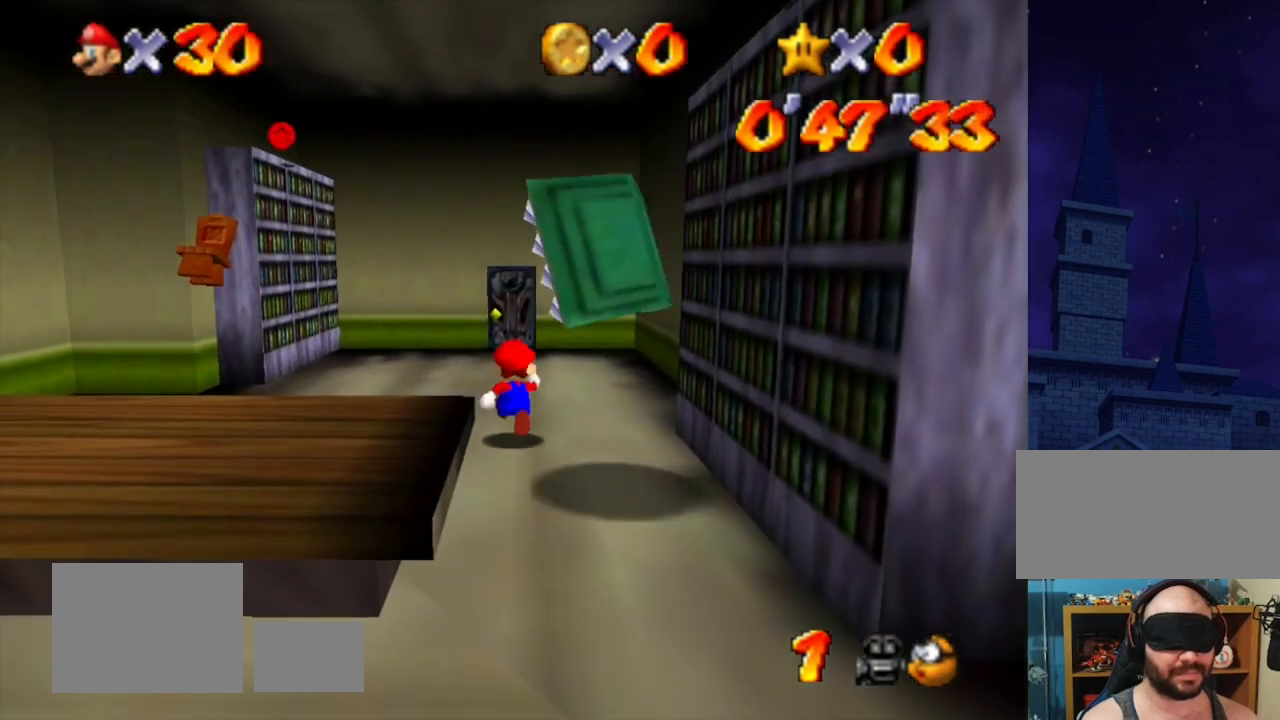
{"buttons": [], "left_stick": "up", "events": []}
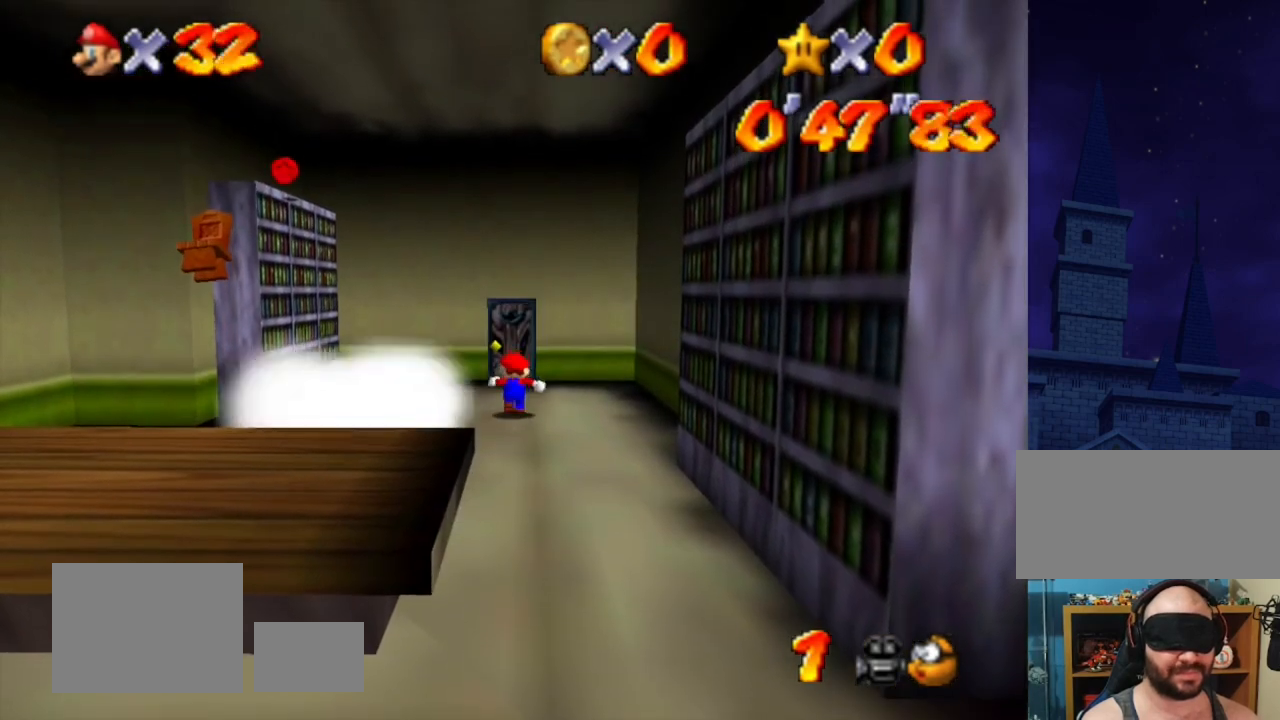
{"buttons": [], "left_stick": "up", "events": []}
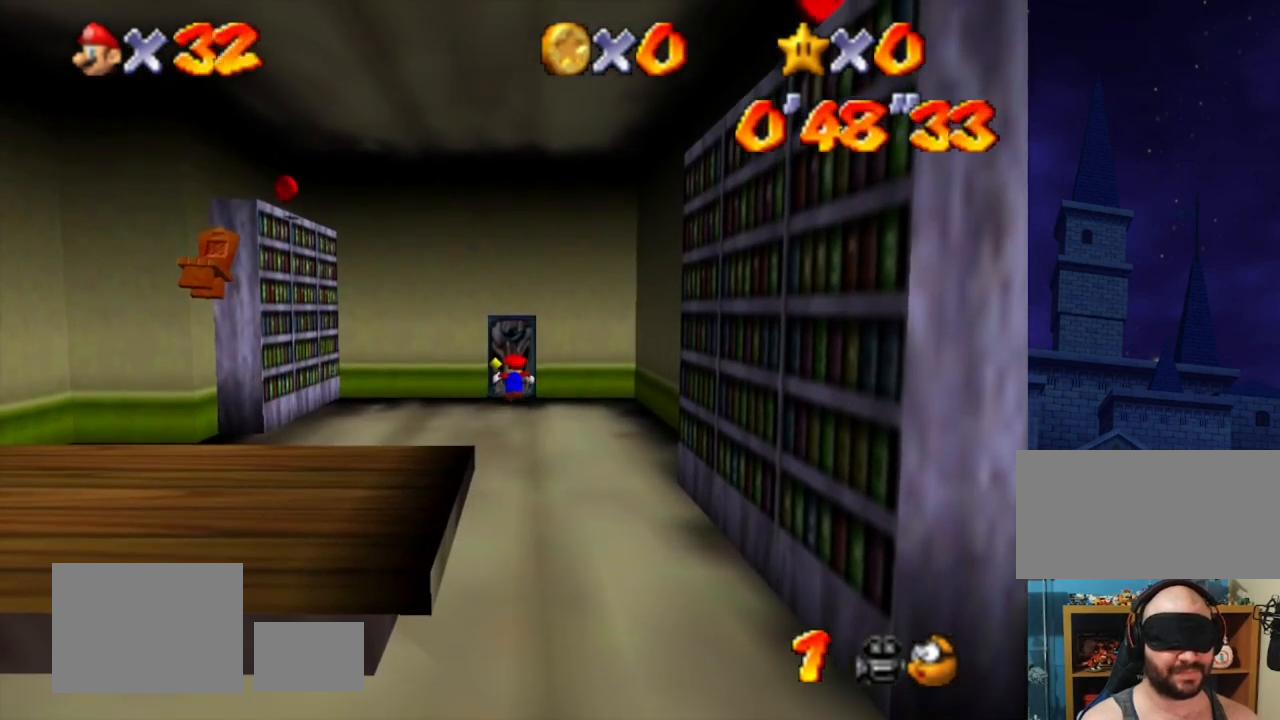
{"buttons": [], "left_stick": "up", "events": []}
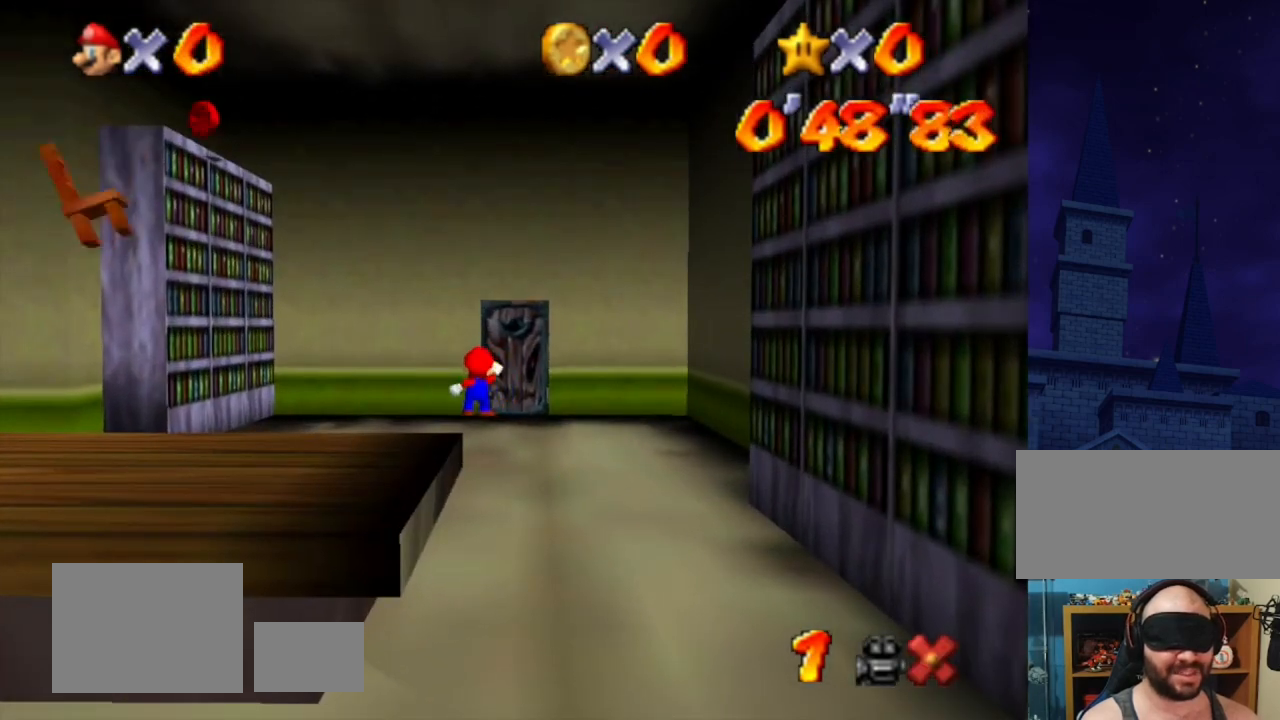
{"buttons": [], "left_stick": "center", "events": [[467, "left_stick", "center"]]}
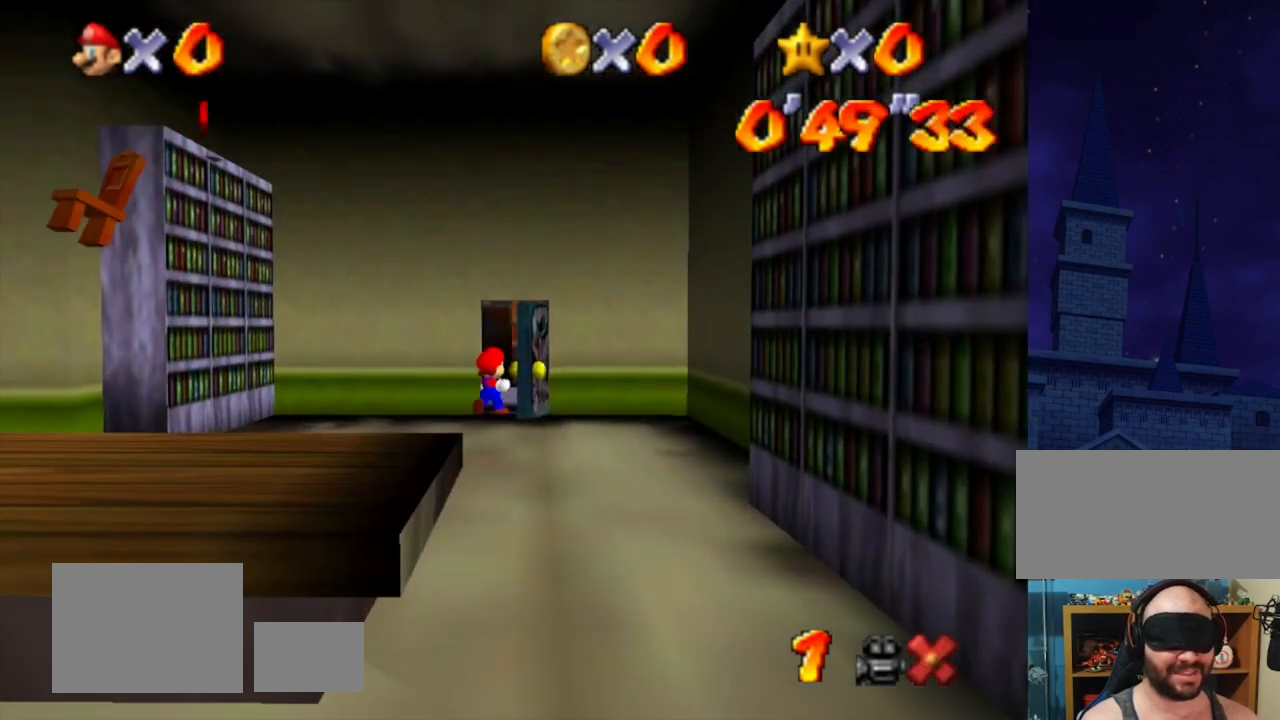
{"buttons": [], "left_stick": "center", "events": []}
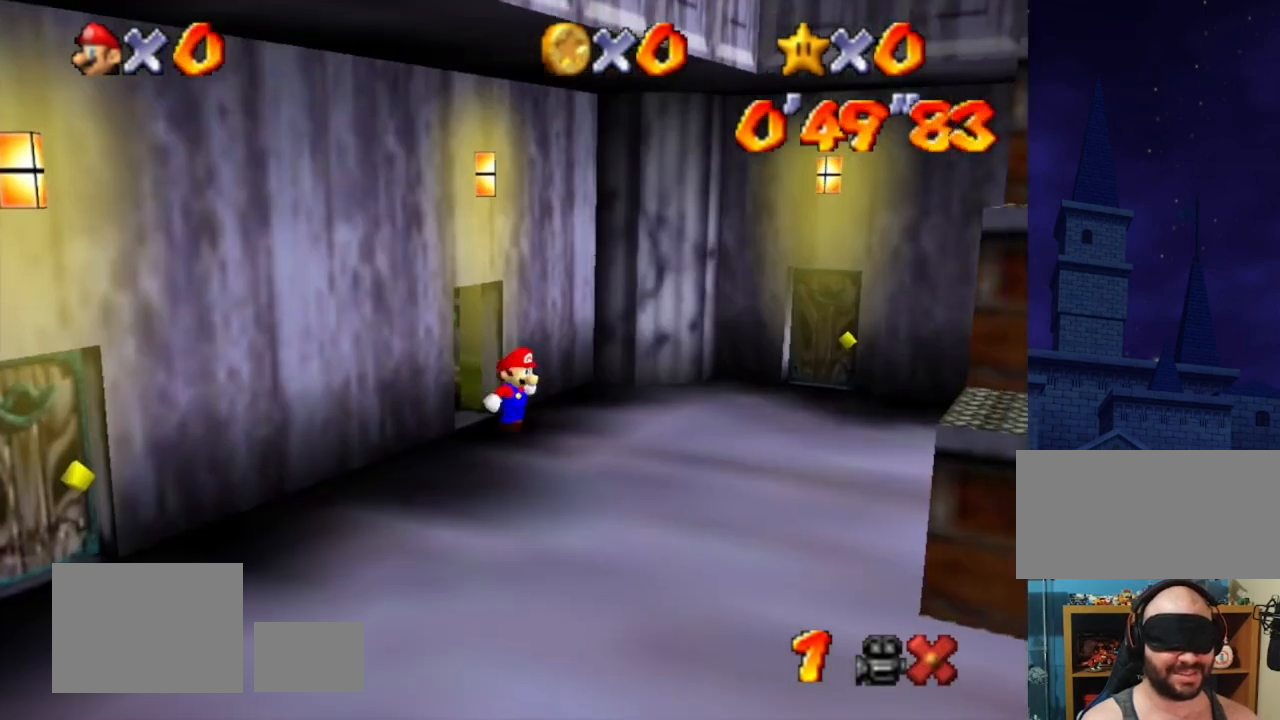
{"buttons": [], "left_stick": "center", "events": []}
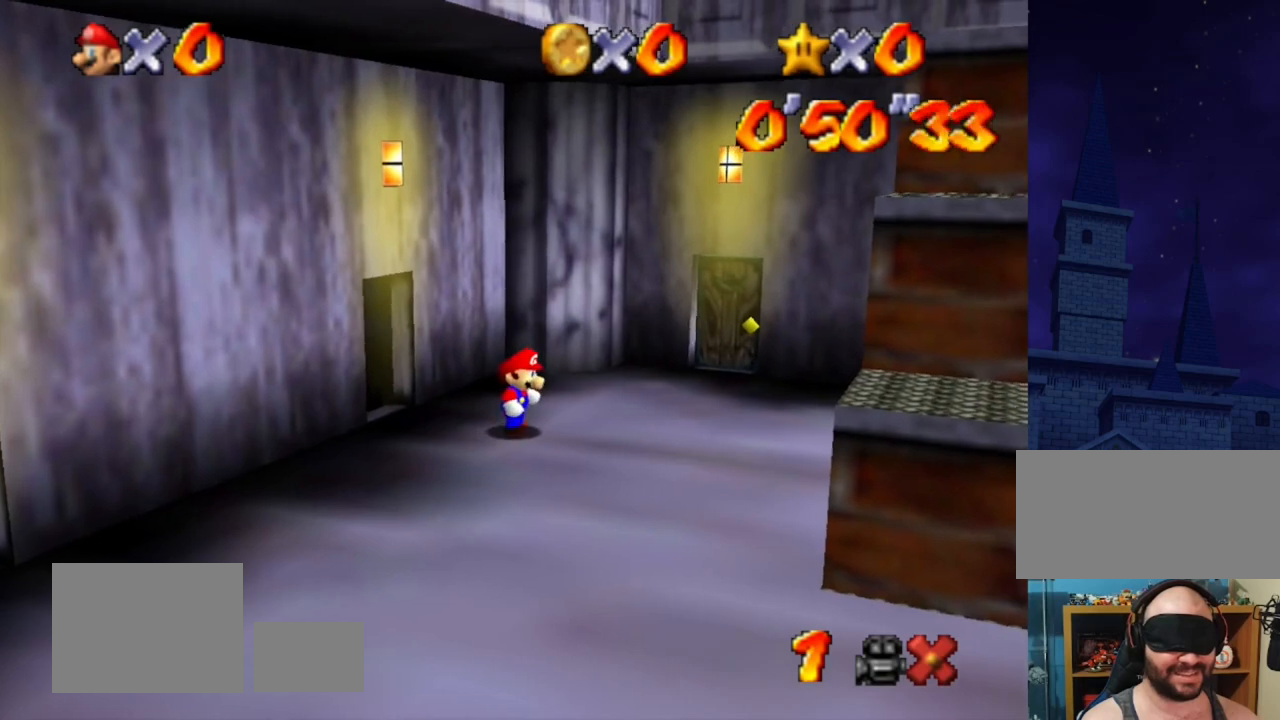
{"buttons": [], "left_stick": "center", "events": []}
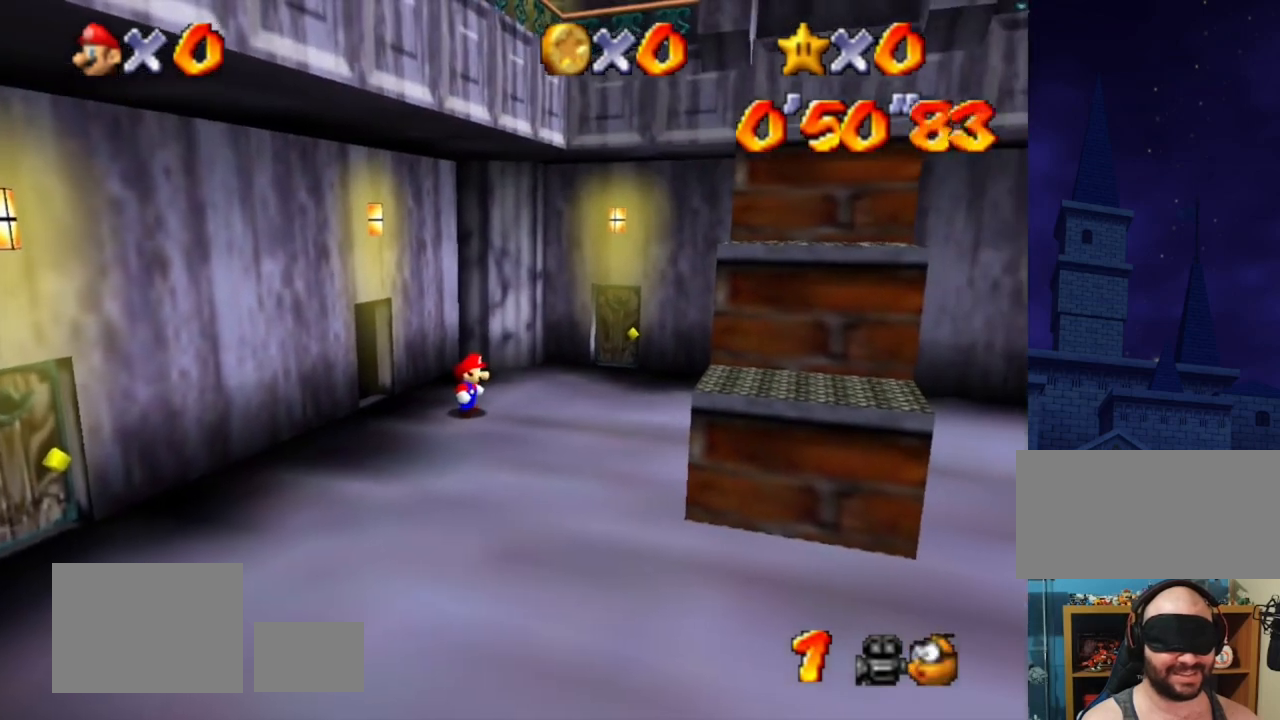
{"buttons": [], "left_stick": "center", "events": []}
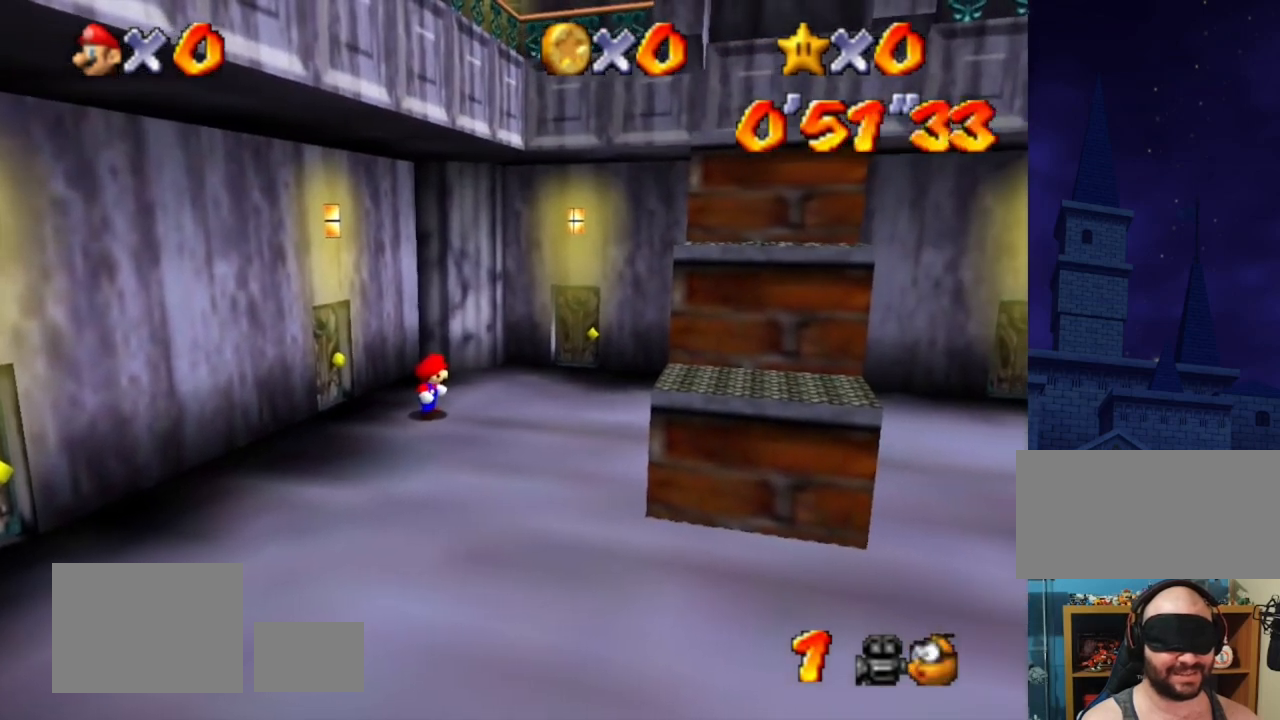
{"buttons": [], "left_stick": "left", "events": [[133, "left_stick", "left"]]}
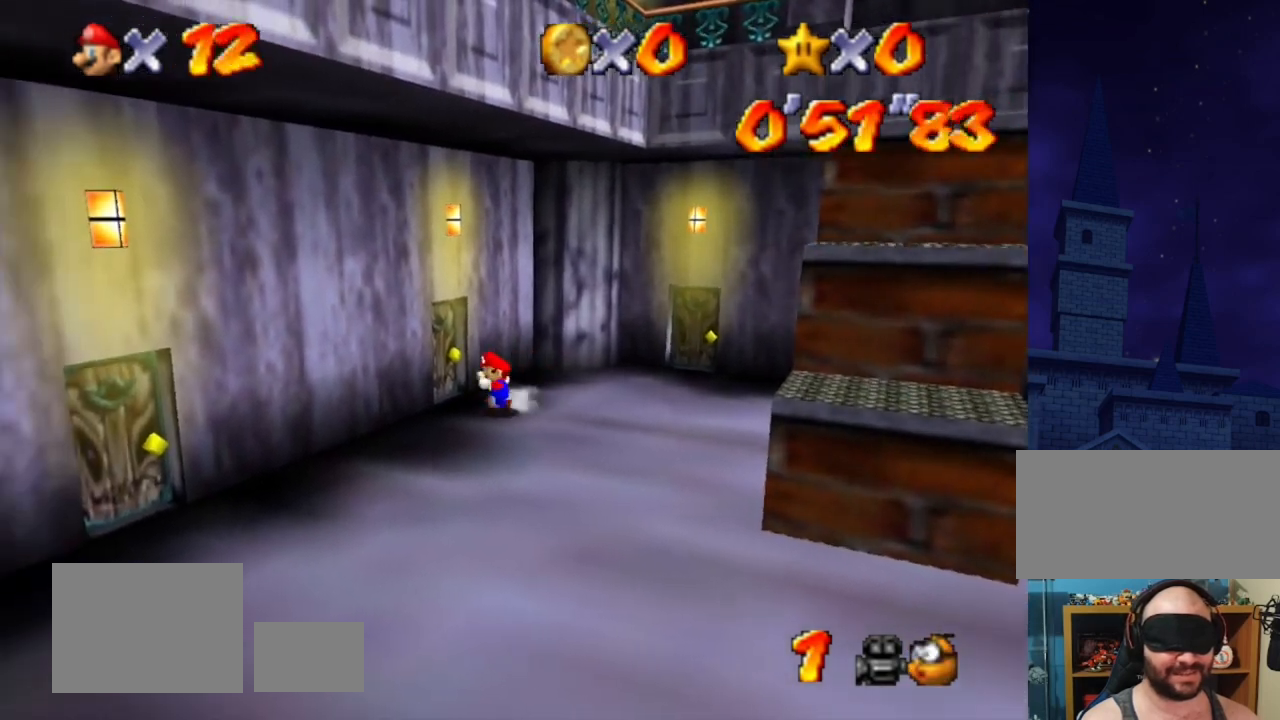
{"buttons": [], "left_stick": "left", "events": []}
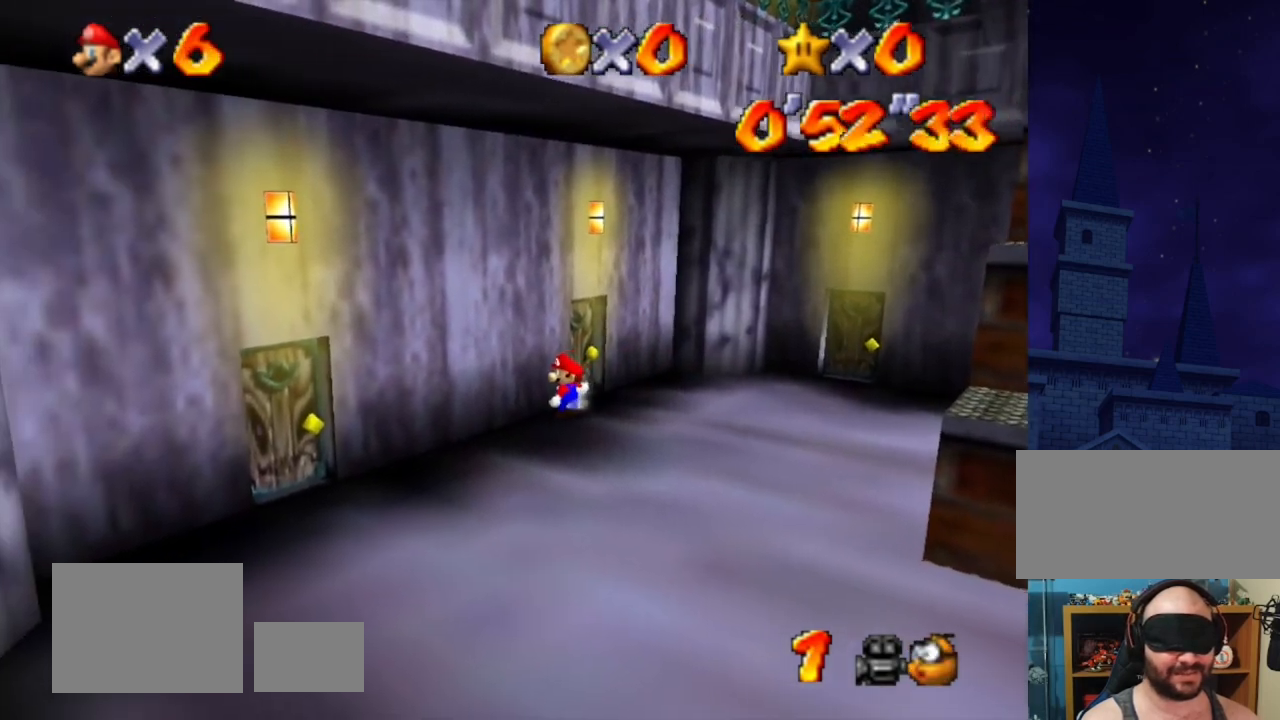
{"buttons": [], "left_stick": "left", "events": []}
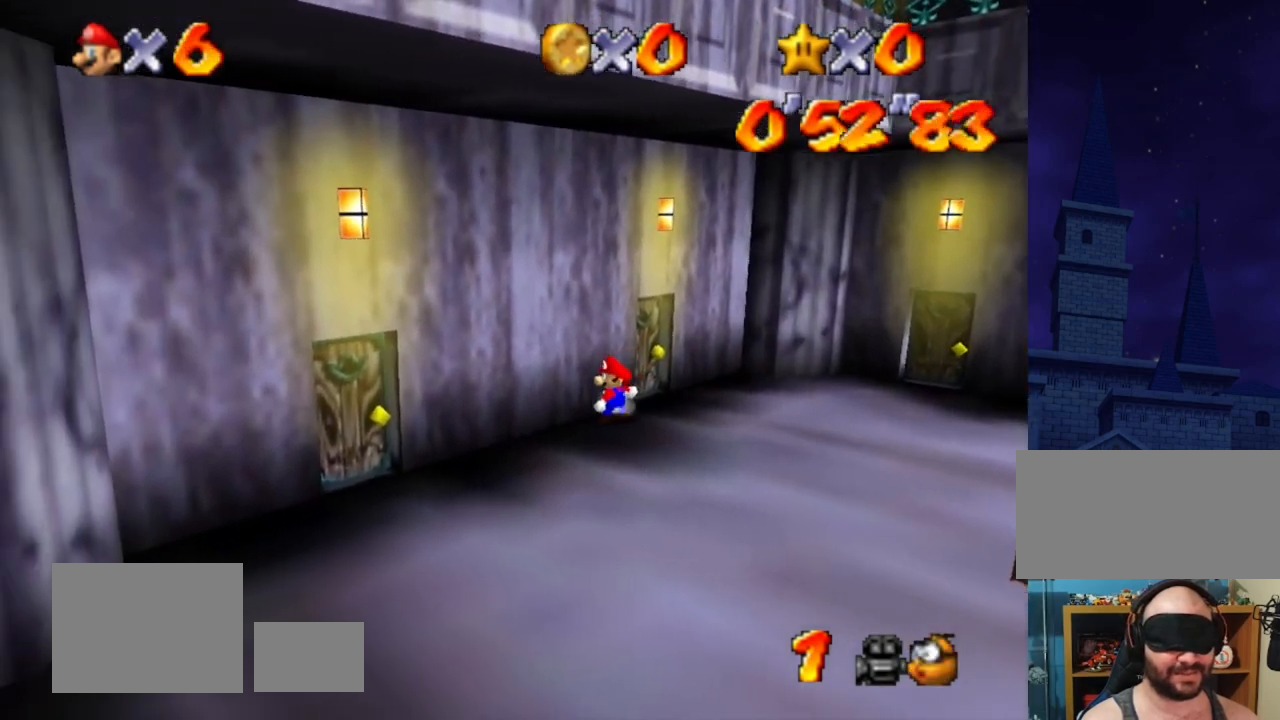
{"buttons": [], "left_stick": "left", "events": []}
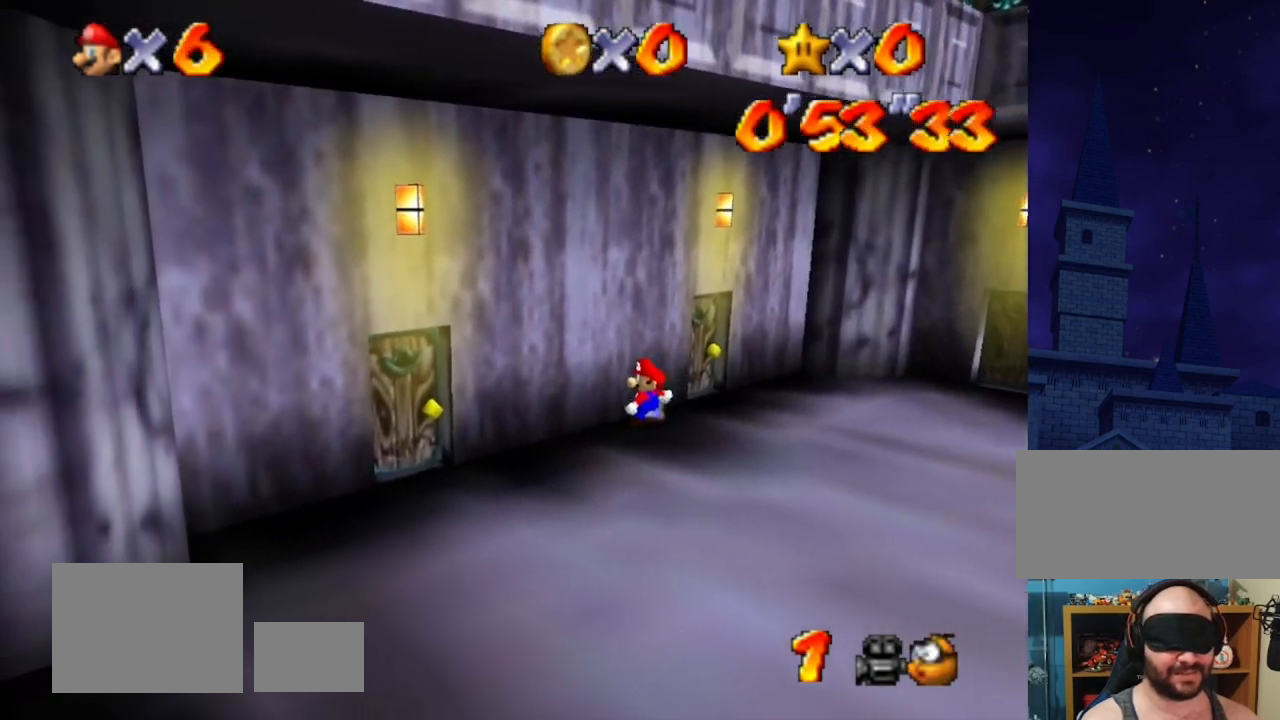
{"buttons": [], "left_stick": "left", "events": []}
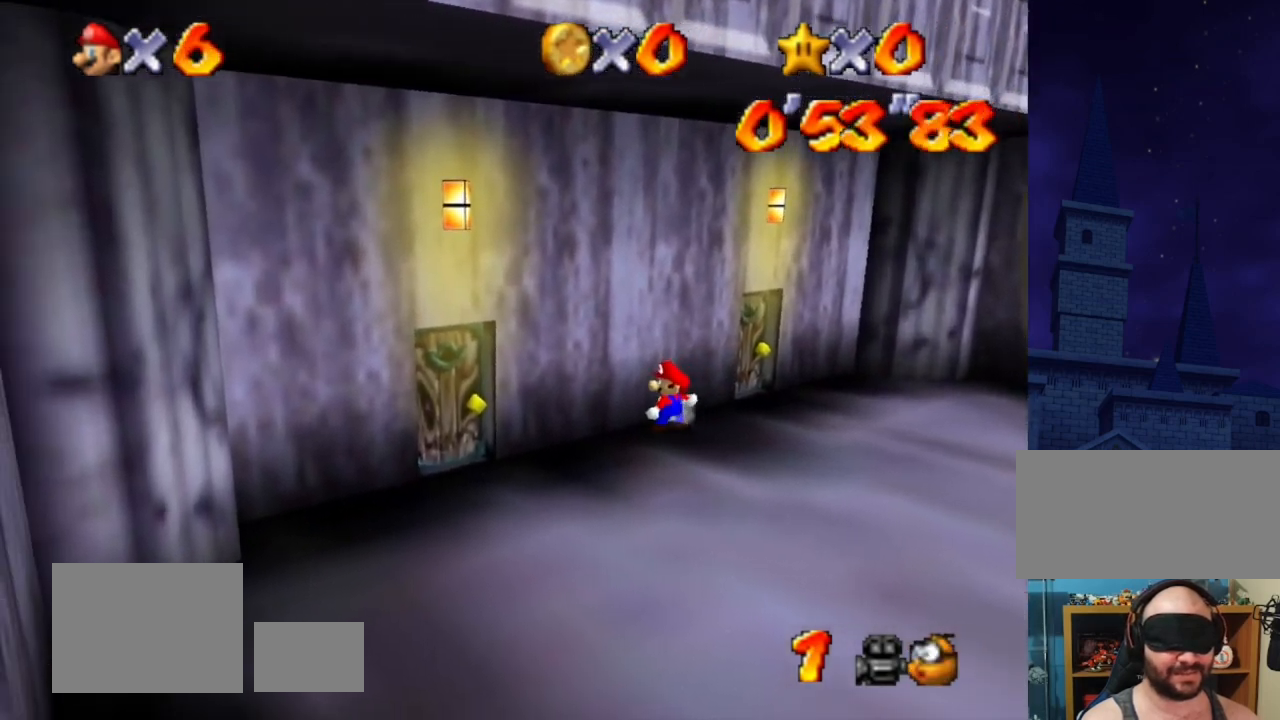
{"buttons": [], "left_stick": "left", "events": []}
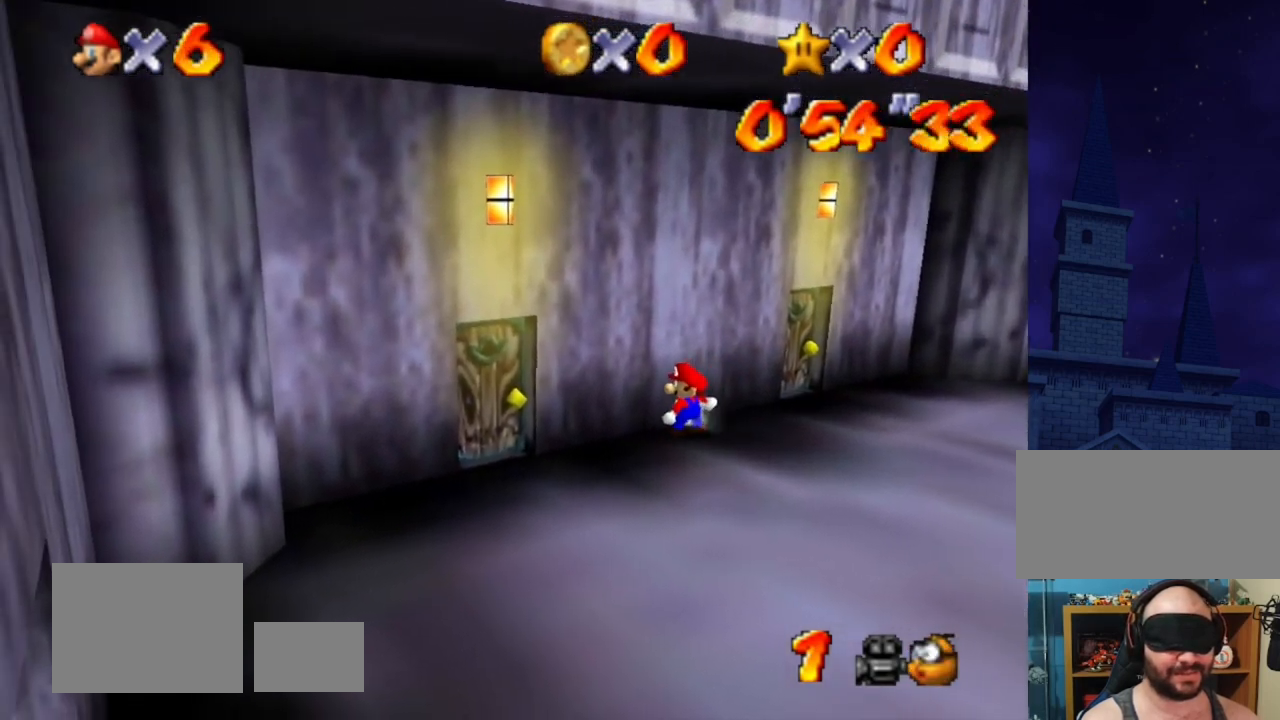
{"buttons": [], "left_stick": "left", "events": []}
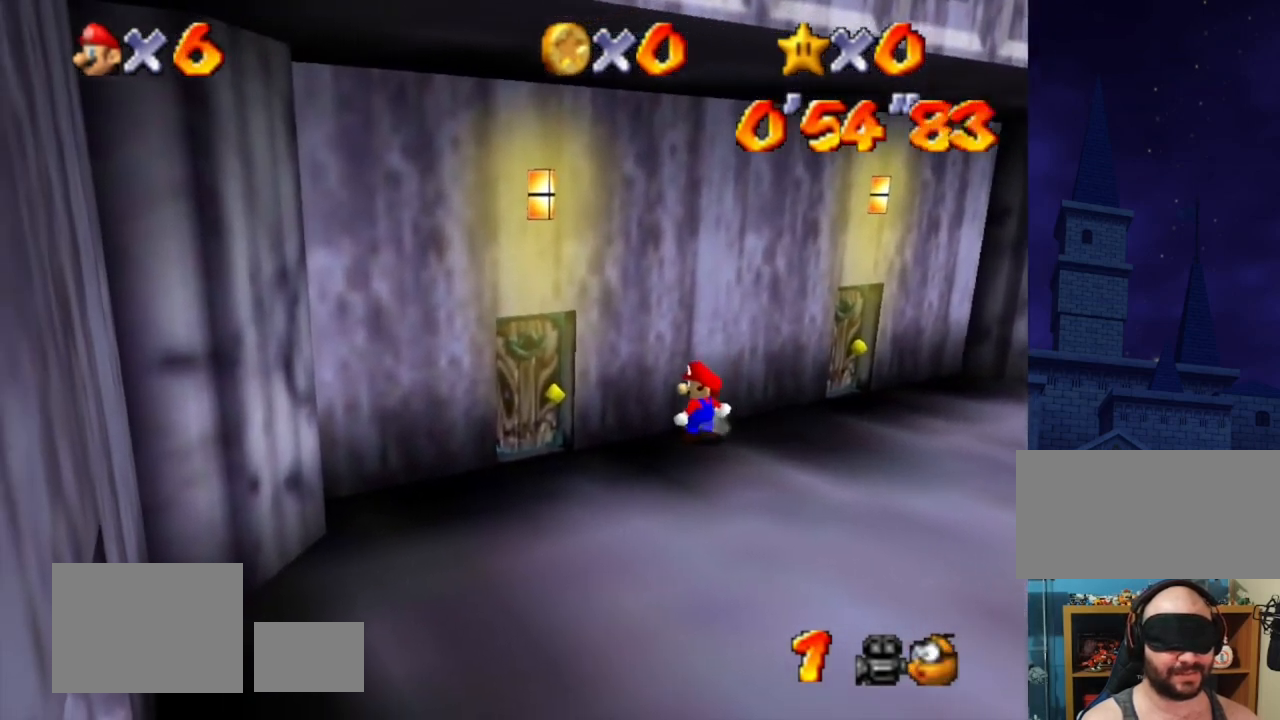
{"buttons": [], "left_stick": "left", "events": []}
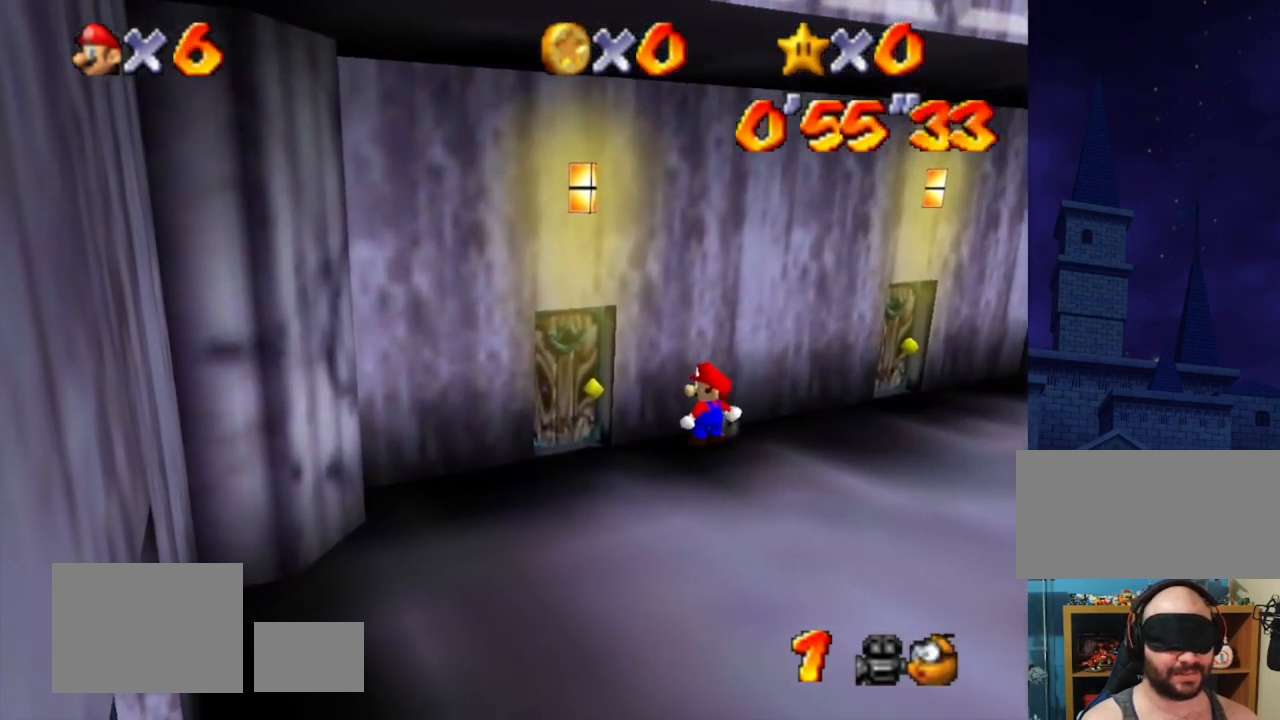
{"buttons": [], "left_stick": "left", "events": []}
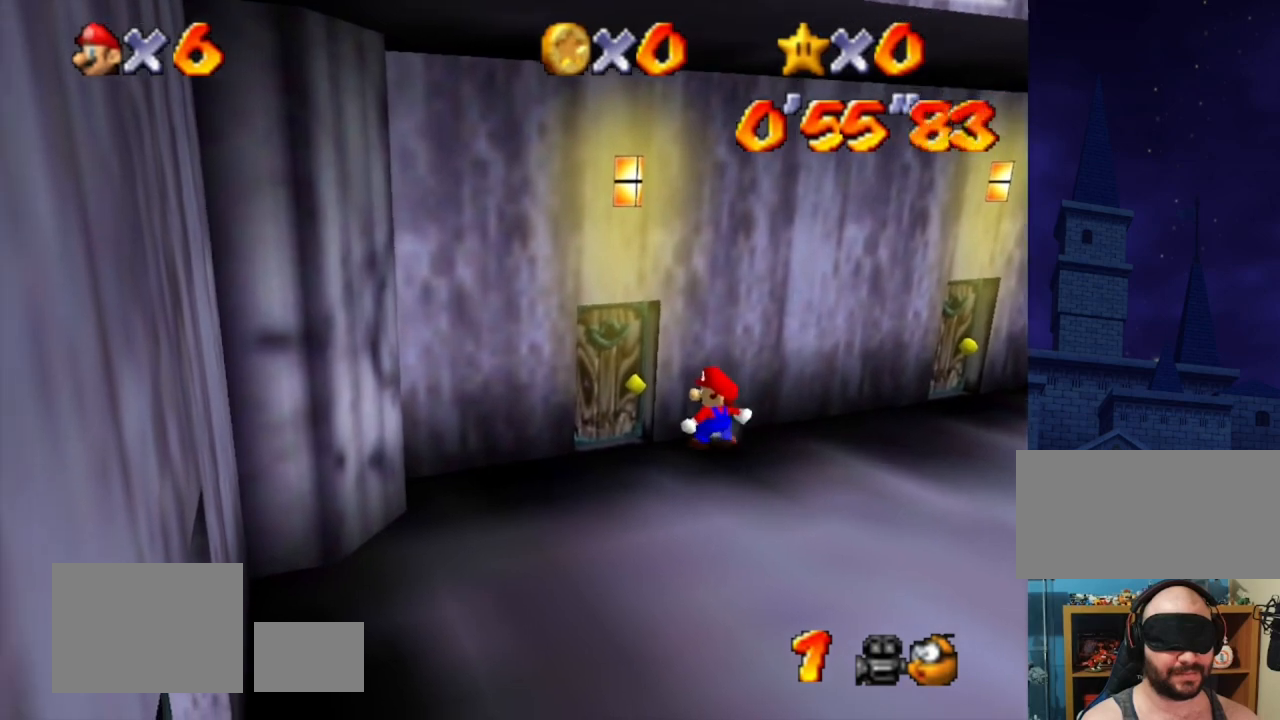
{"buttons": [], "left_stick": "left", "events": []}
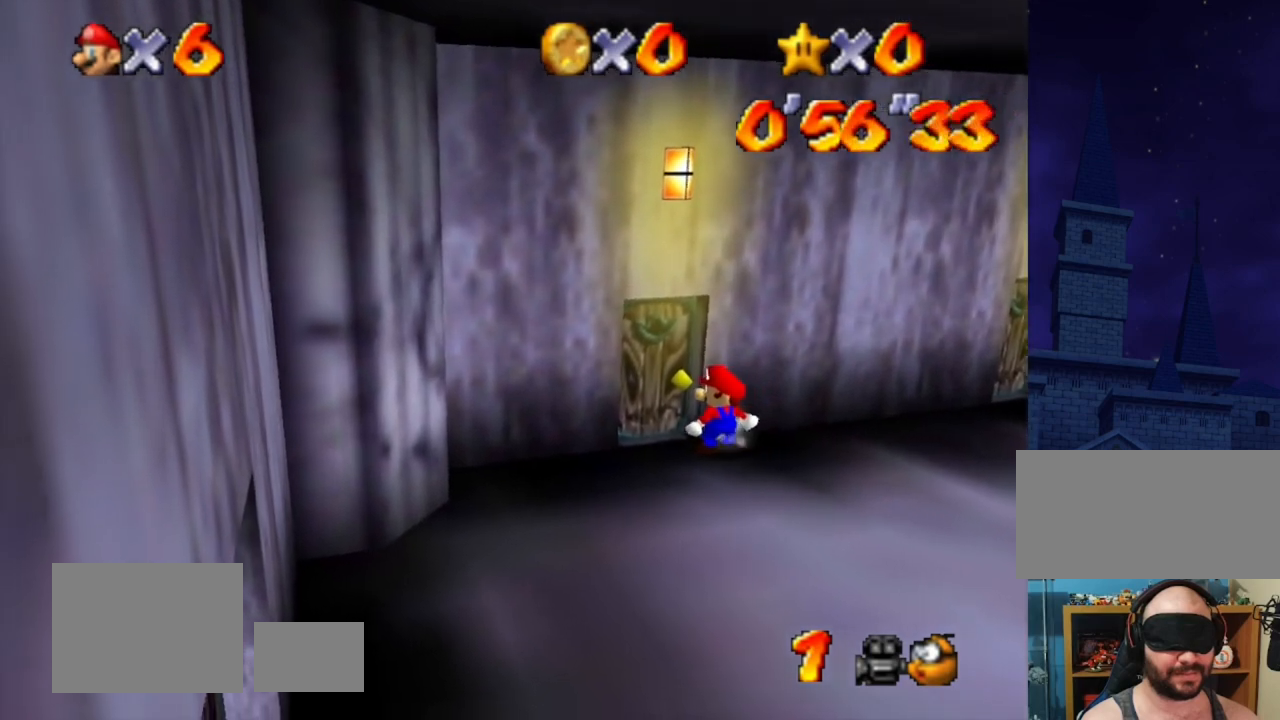
{"buttons": [], "left_stick": "left", "events": []}
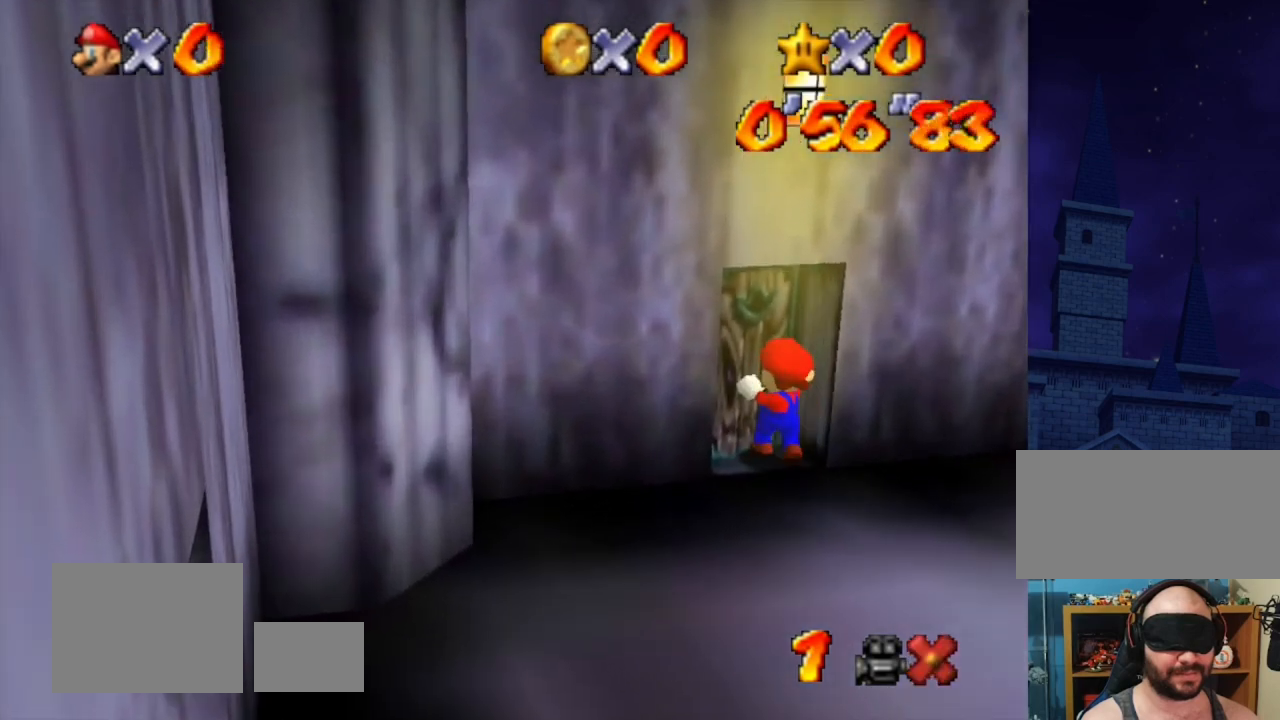
{"buttons": [], "left_stick": "center", "events": [[300, "left_stick", "center"]]}
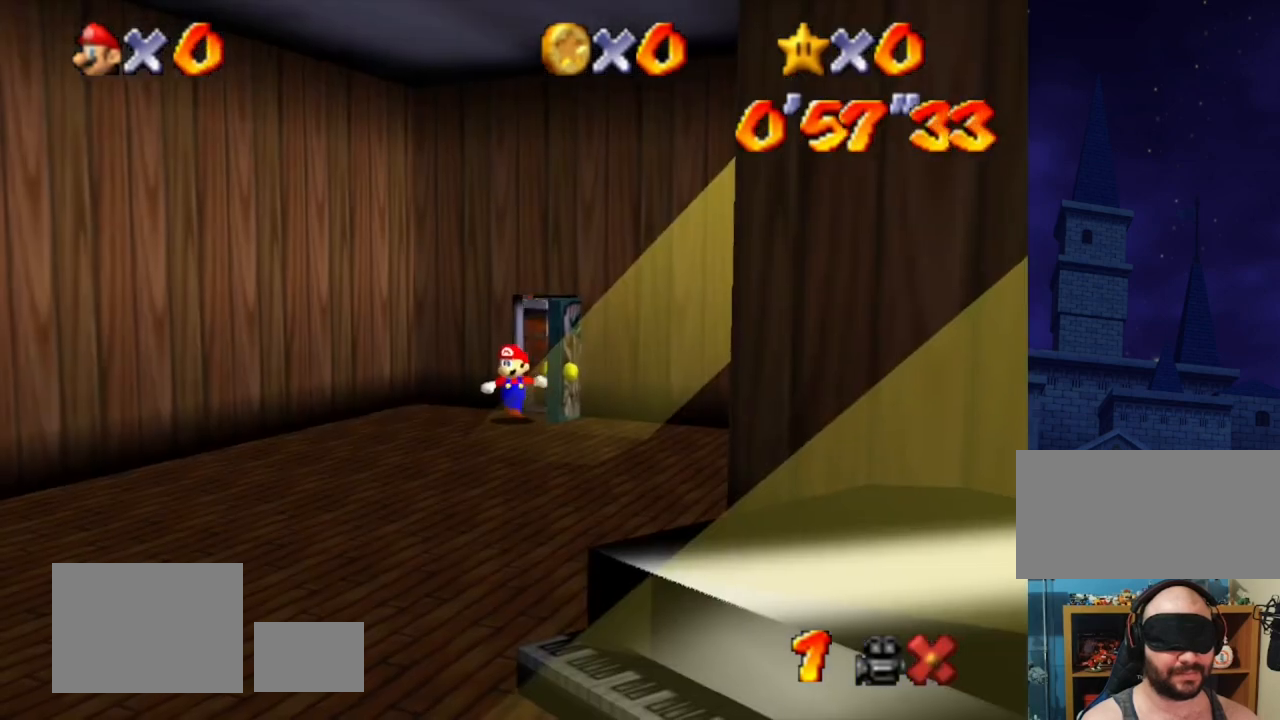
{"buttons": [], "left_stick": "center", "events": []}
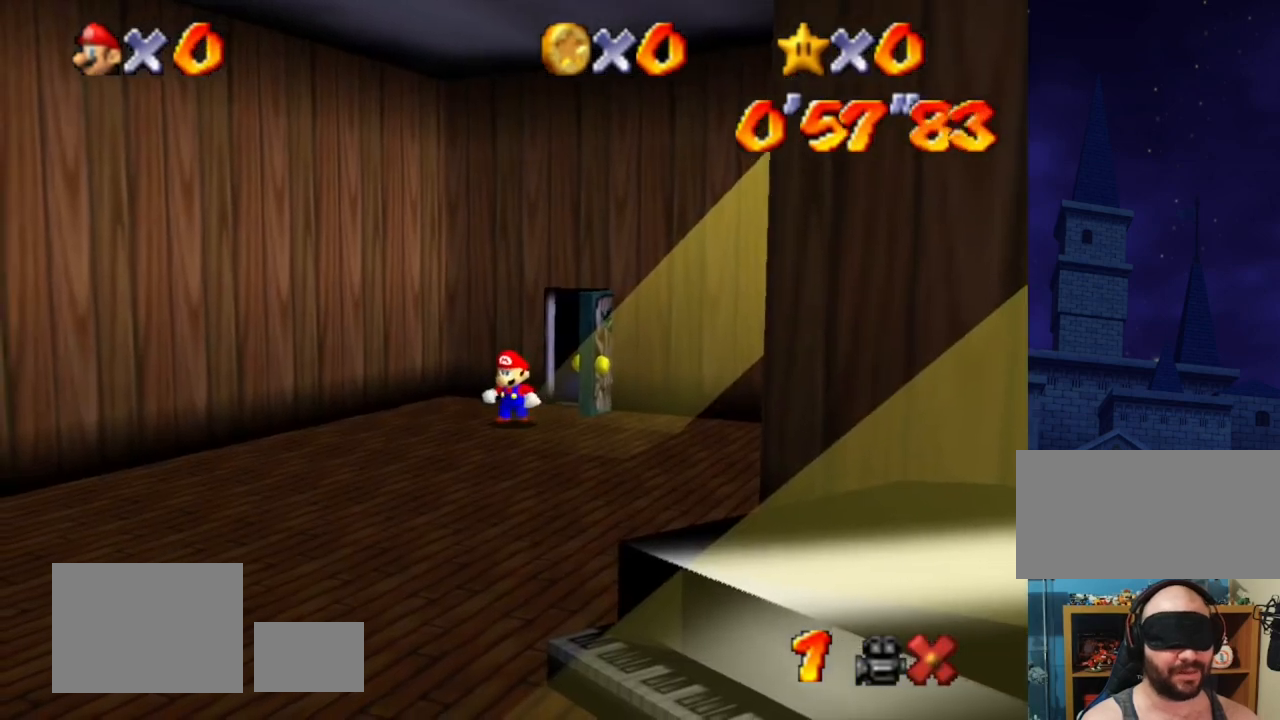
{"buttons": [], "left_stick": "center", "events": []}
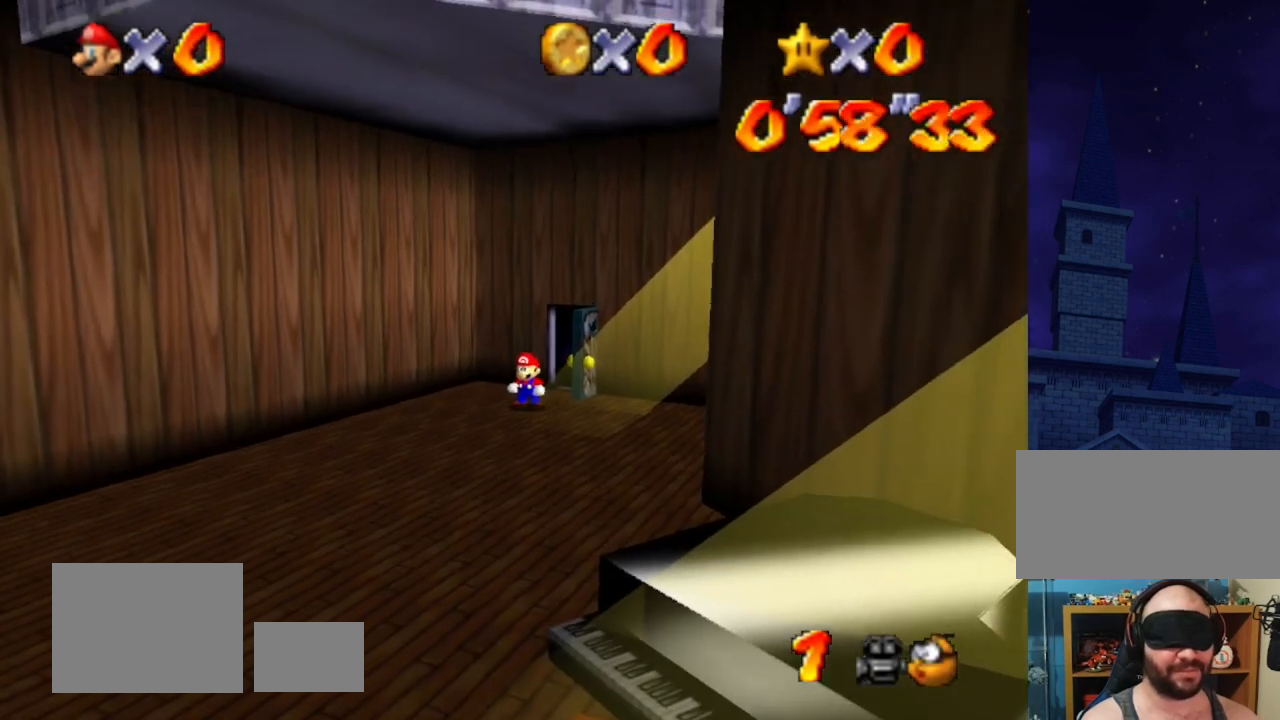
{"buttons": [], "left_stick": "center", "events": []}